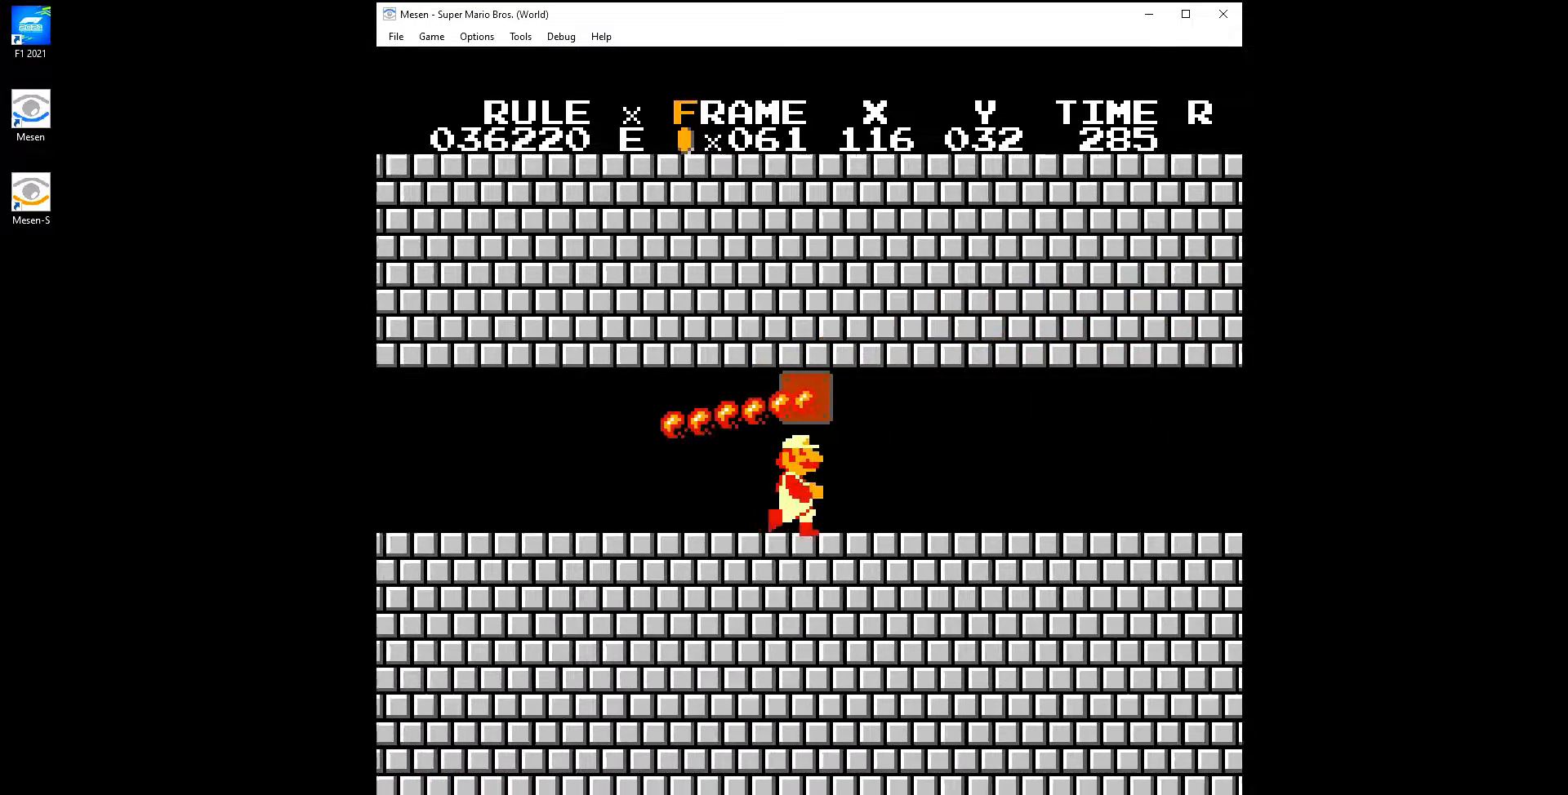
Gameplay with a controller (Nintendo layout); each line is a JSON object with the inputs held at the frame after it. "events" lists button and stick changes between this image and that frame as [ms after this image, input, new state], when the widget could be followed in between. Not read: L3 R3.
{"buttons": ["A", "B", "DPAD_RIGHT"], "events": [[167, "A", "down"], [267, "A", "up"], [400, "A", "down"]]}
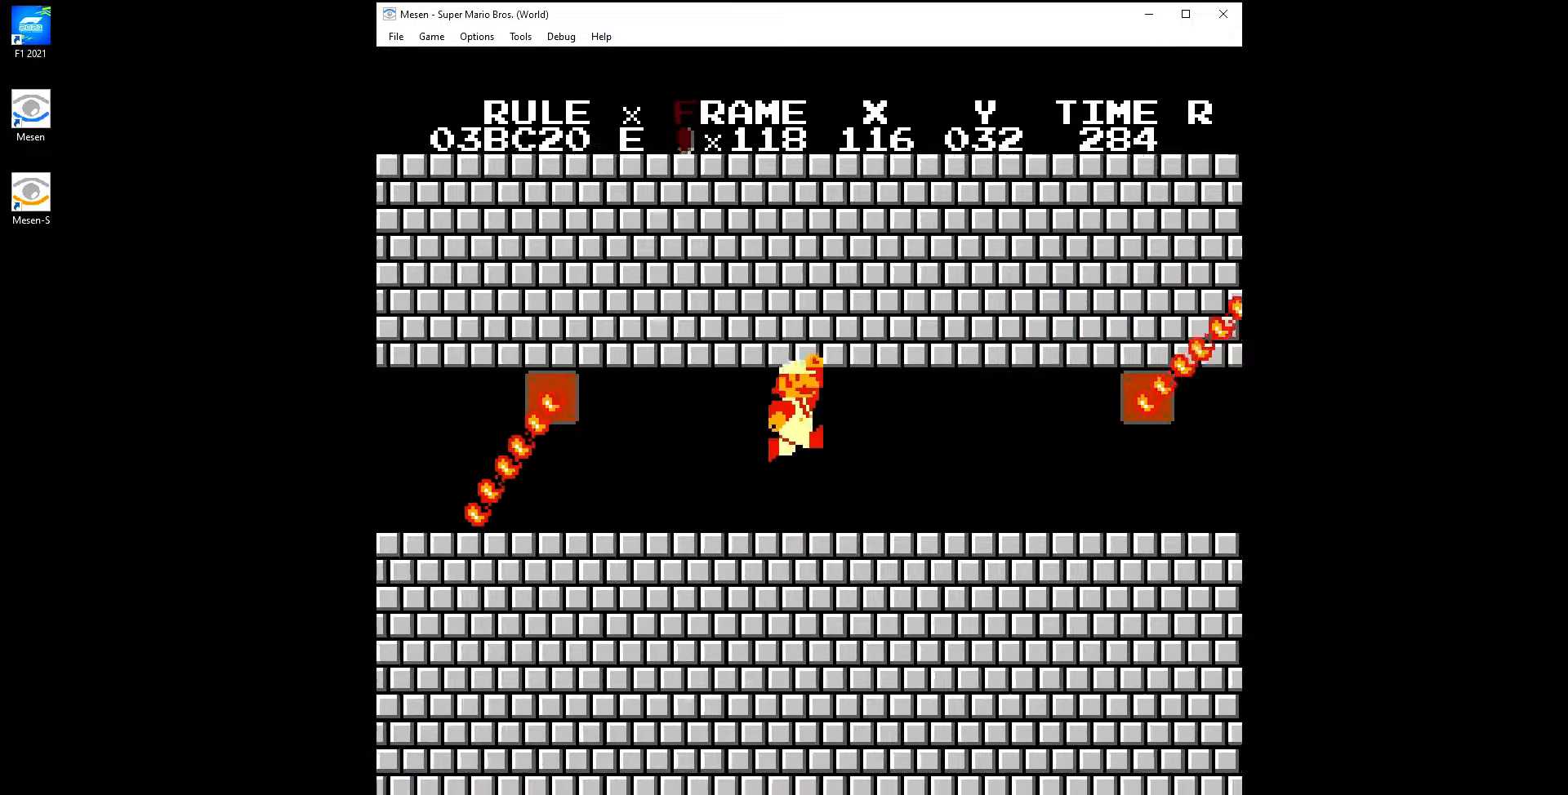
{"buttons": ["B", "DPAD_RIGHT"], "events": [[17, "A", "up"], [167, "A", "down"], [300, "A", "up"]]}
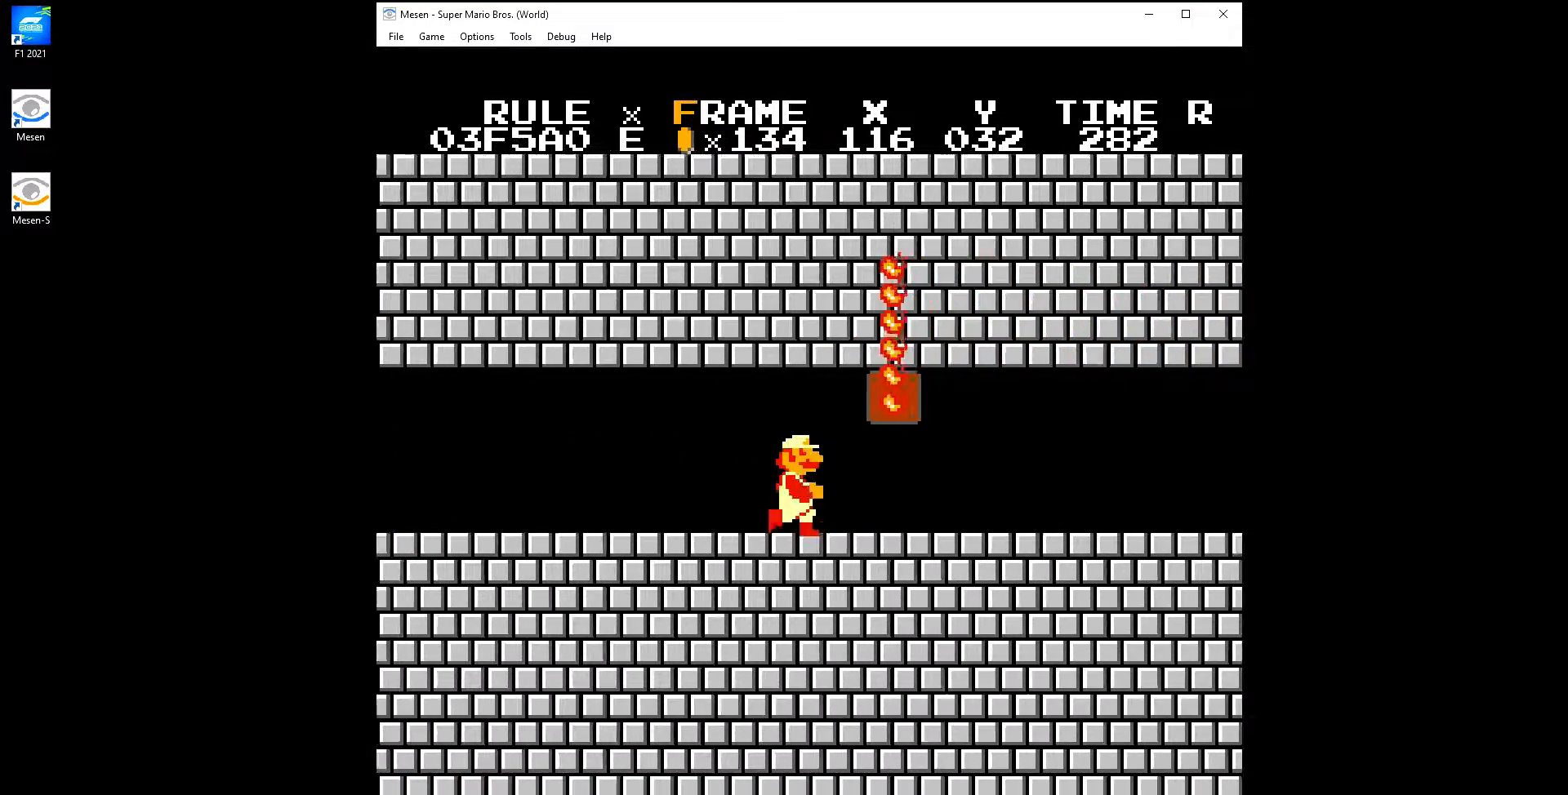
{"buttons": ["A", "B", "DPAD_RIGHT"], "events": [[417, "A", "down"]]}
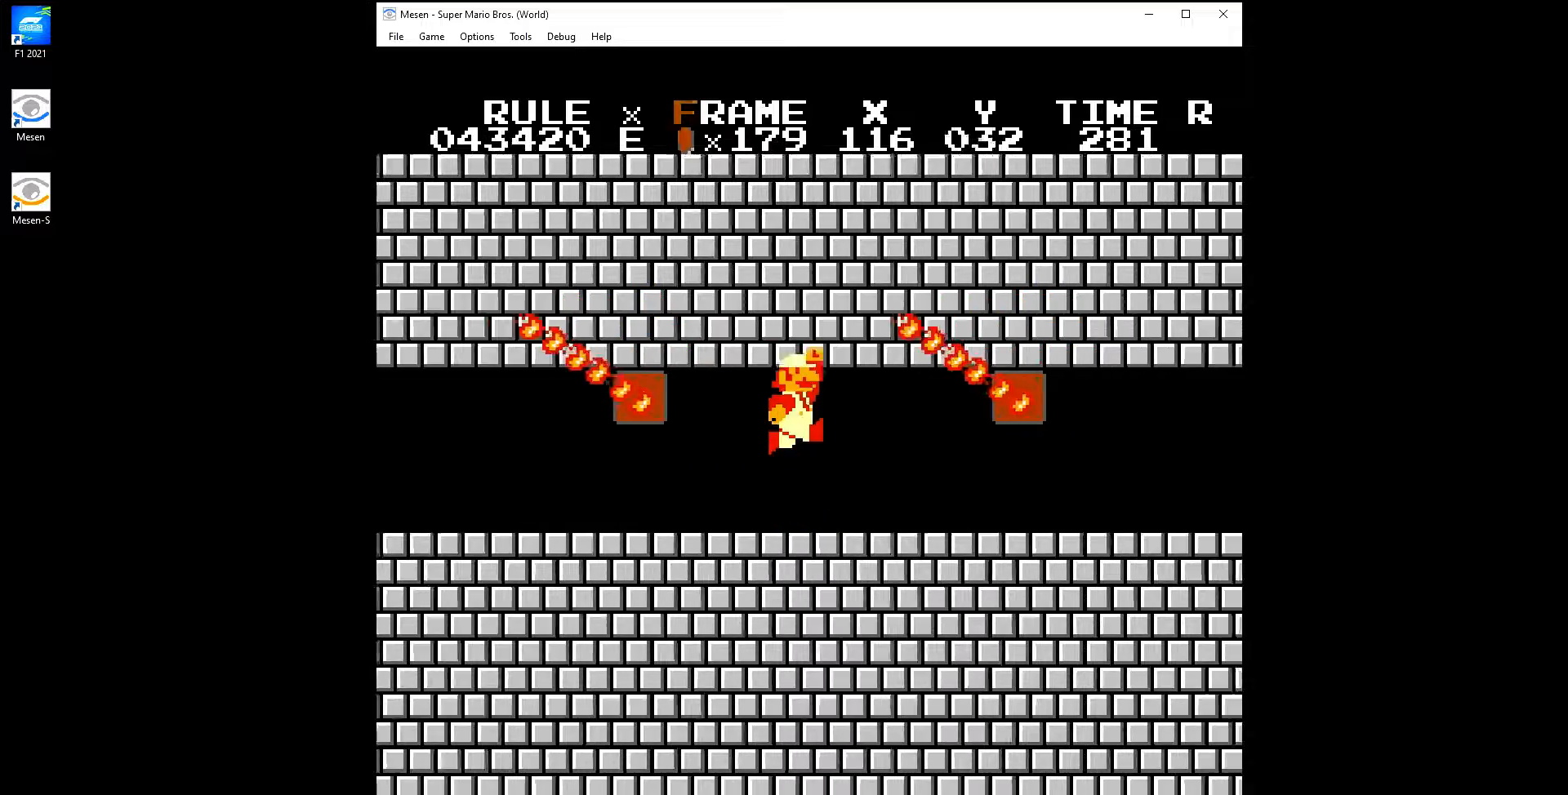
{"buttons": ["B", "DPAD_RIGHT"], "events": [[17, "A", "up"]]}
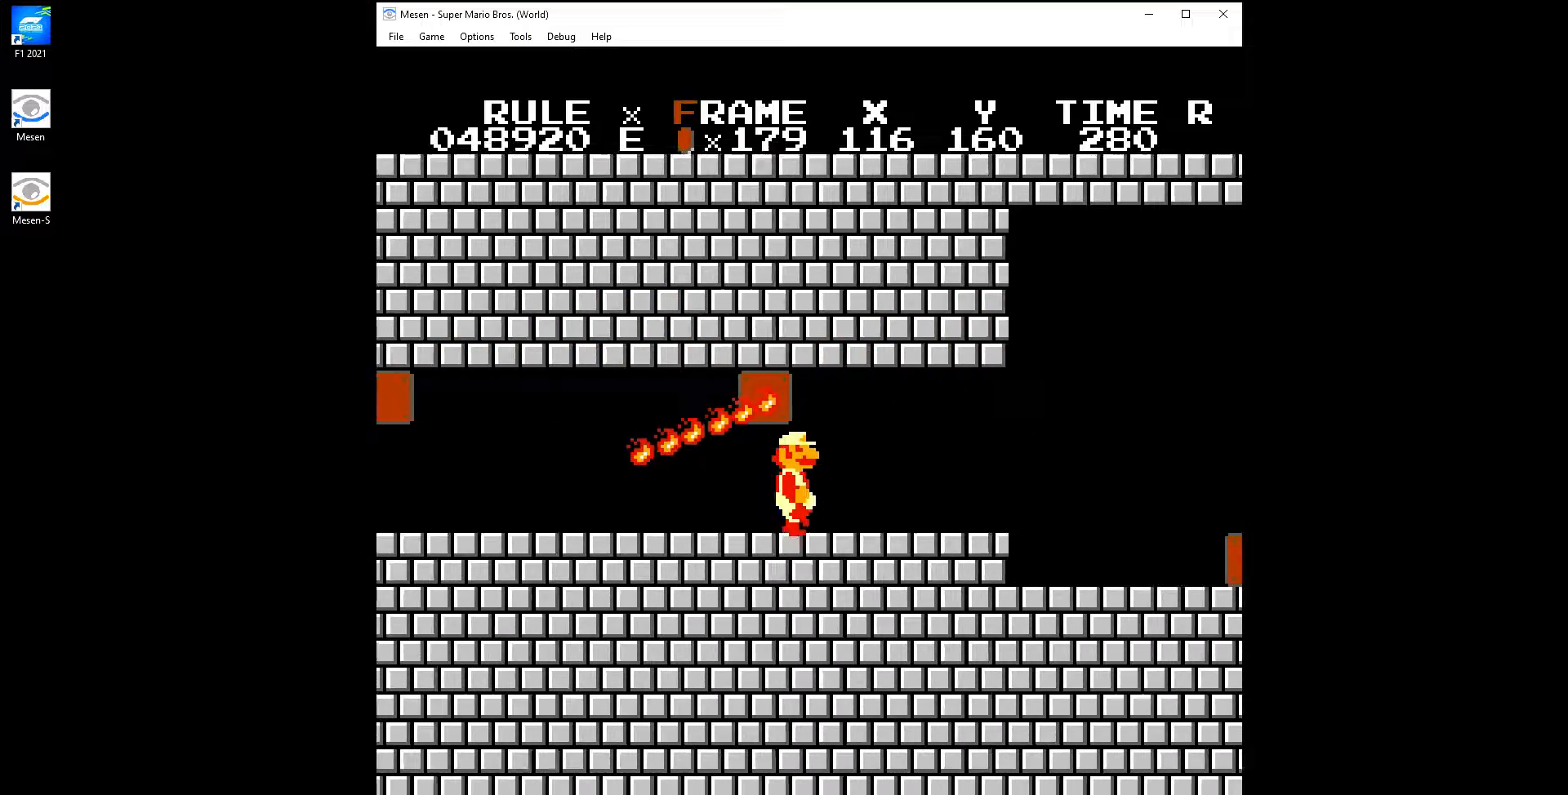
{"buttons": ["B", "DPAD_RIGHT"], "events": []}
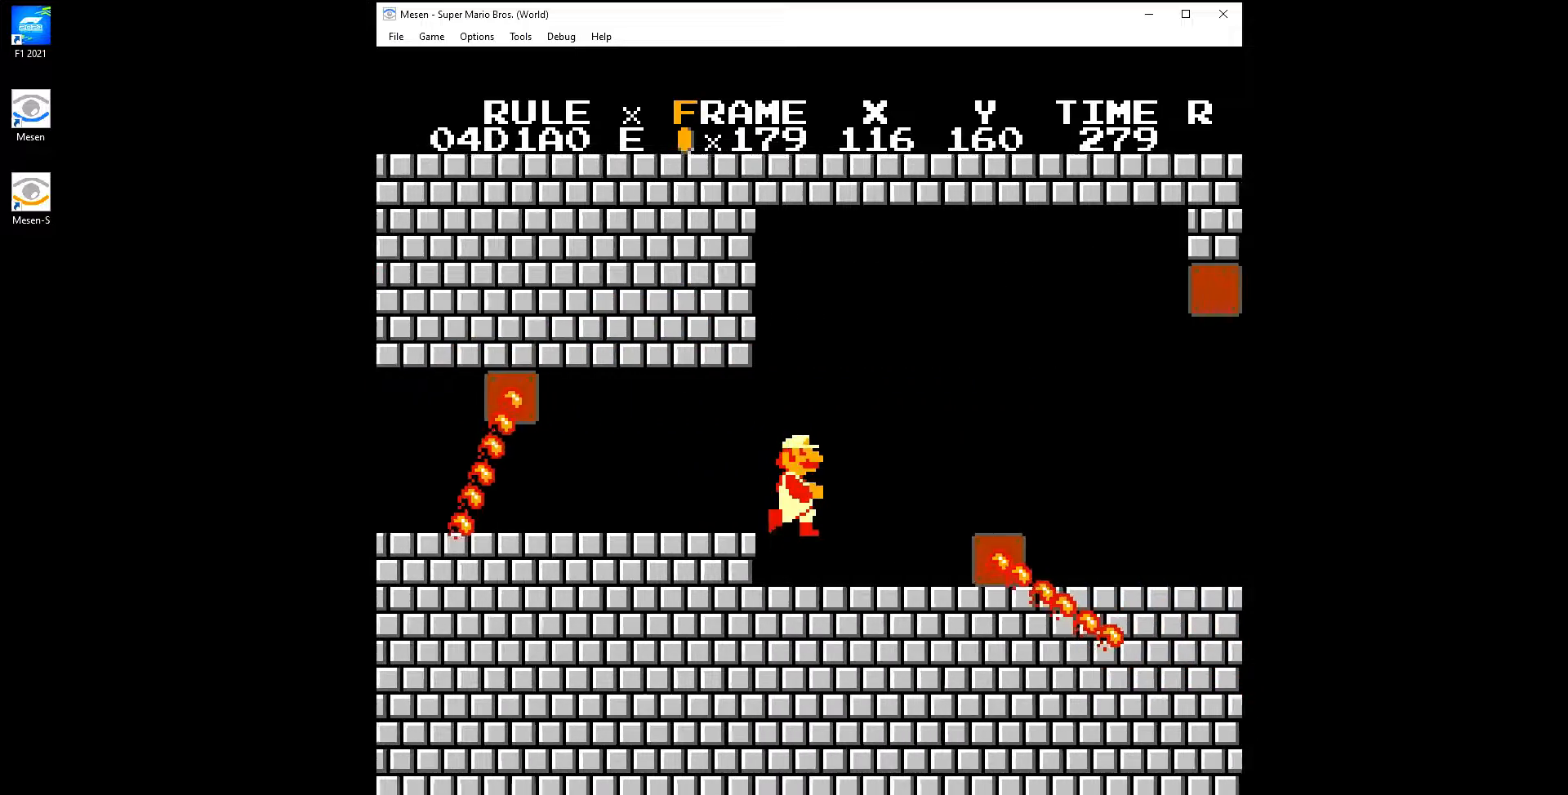
{"buttons": ["B", "DPAD_RIGHT"], "events": [[150, "A", "down"], [450, "A", "up"]]}
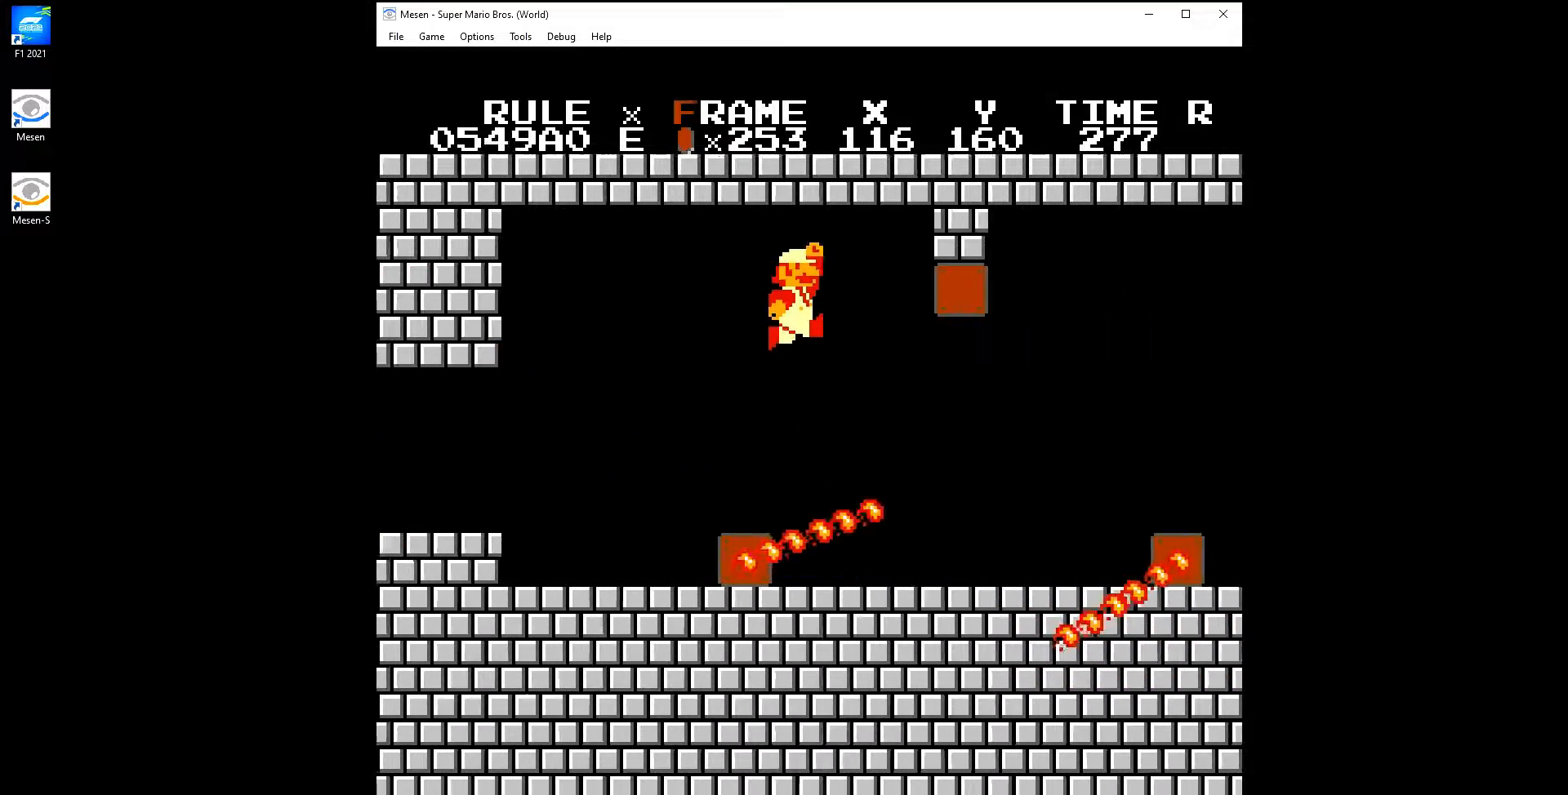
{"buttons": ["A", "B", "DPAD_RIGHT"], "events": [[467, "A", "down"]]}
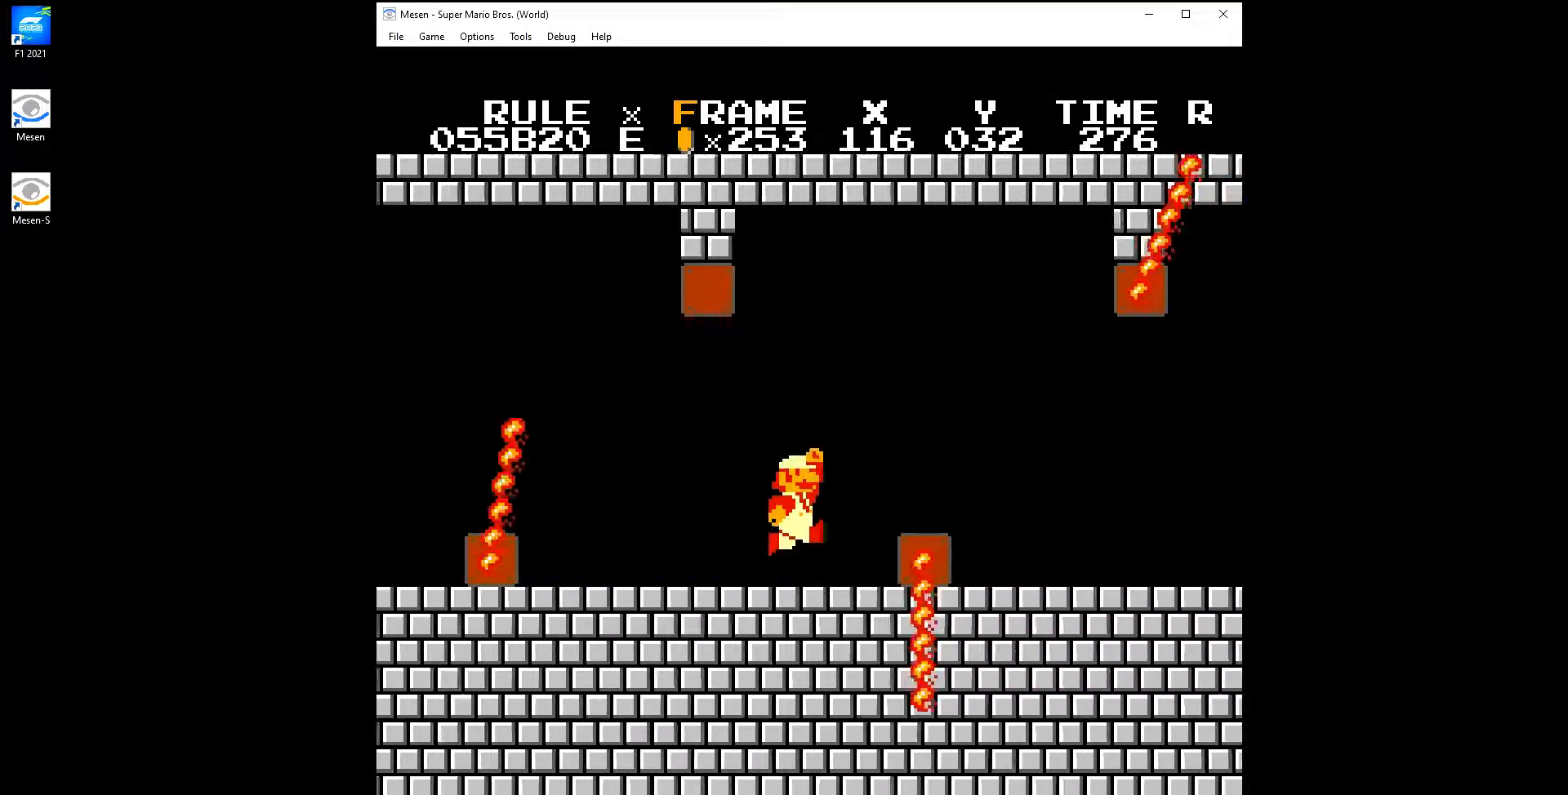
{"buttons": ["B", "DPAD_RIGHT"], "events": [[250, "A", "up"]]}
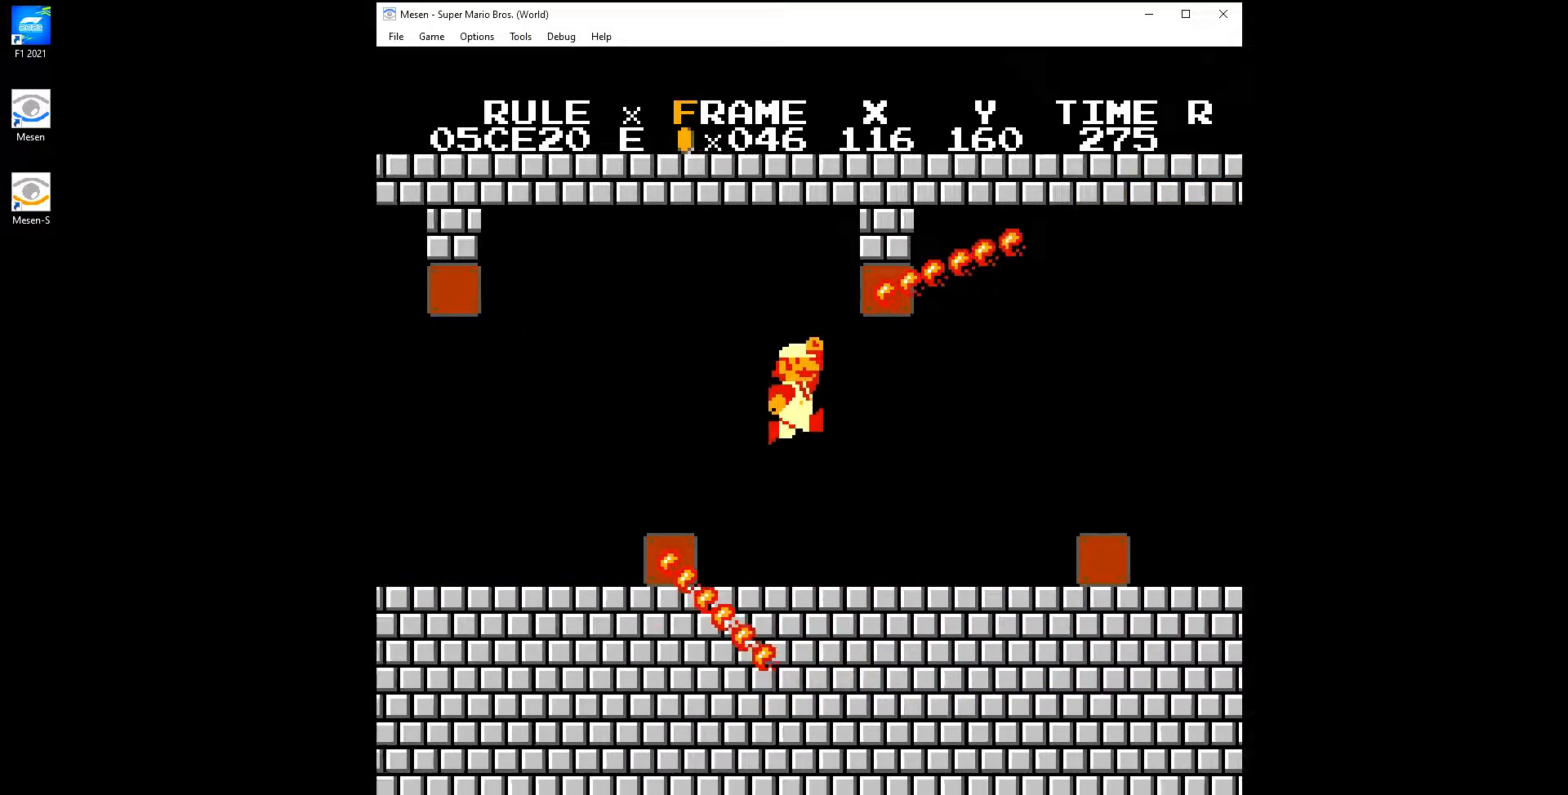
{"buttons": ["B", "DPAD_RIGHT"], "events": [[400, "A", "down"], [500, "A", "up"]]}
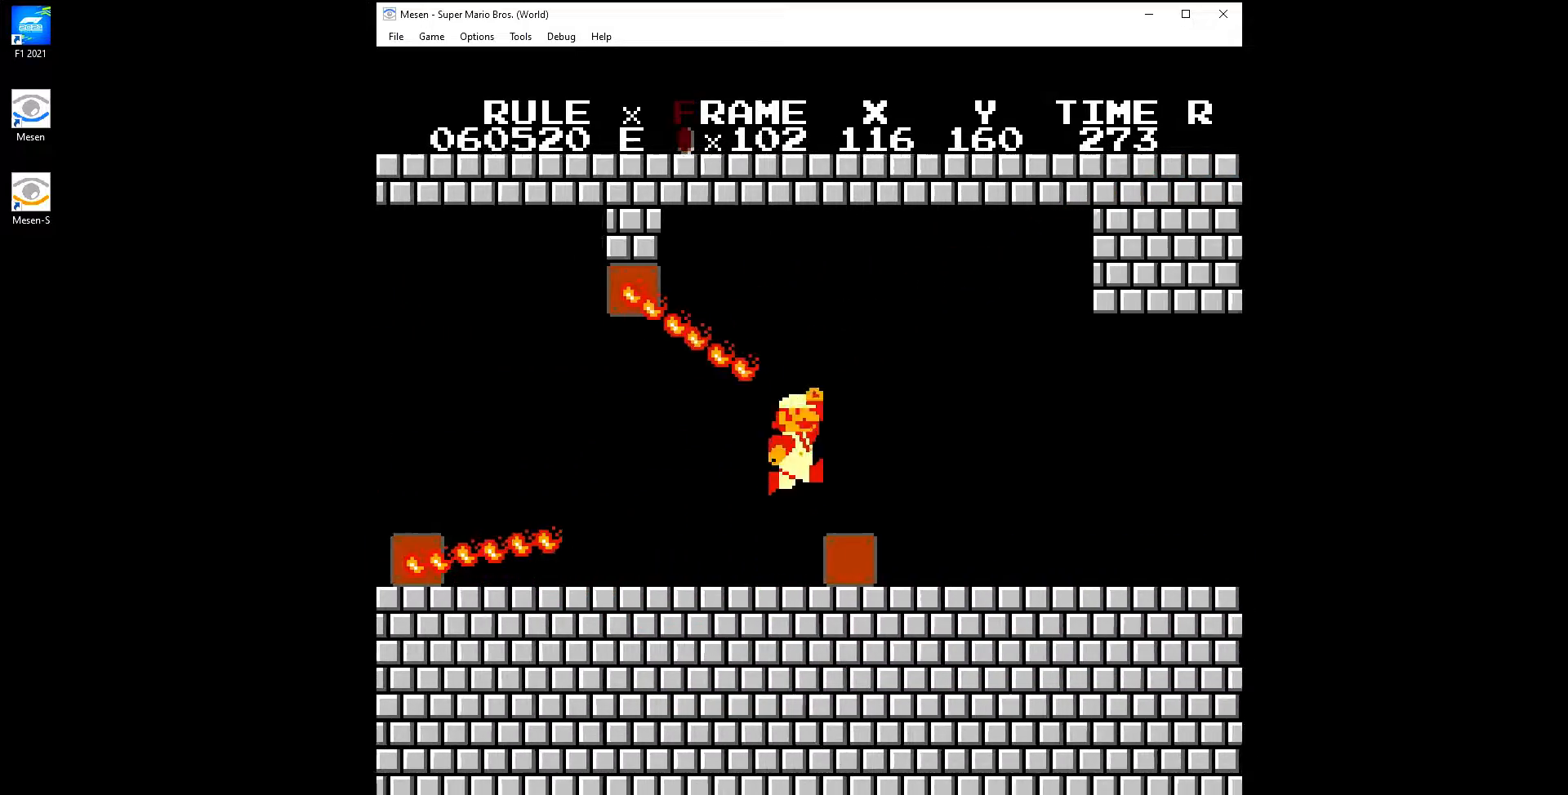
{"buttons": ["B", "DPAD_RIGHT"], "events": []}
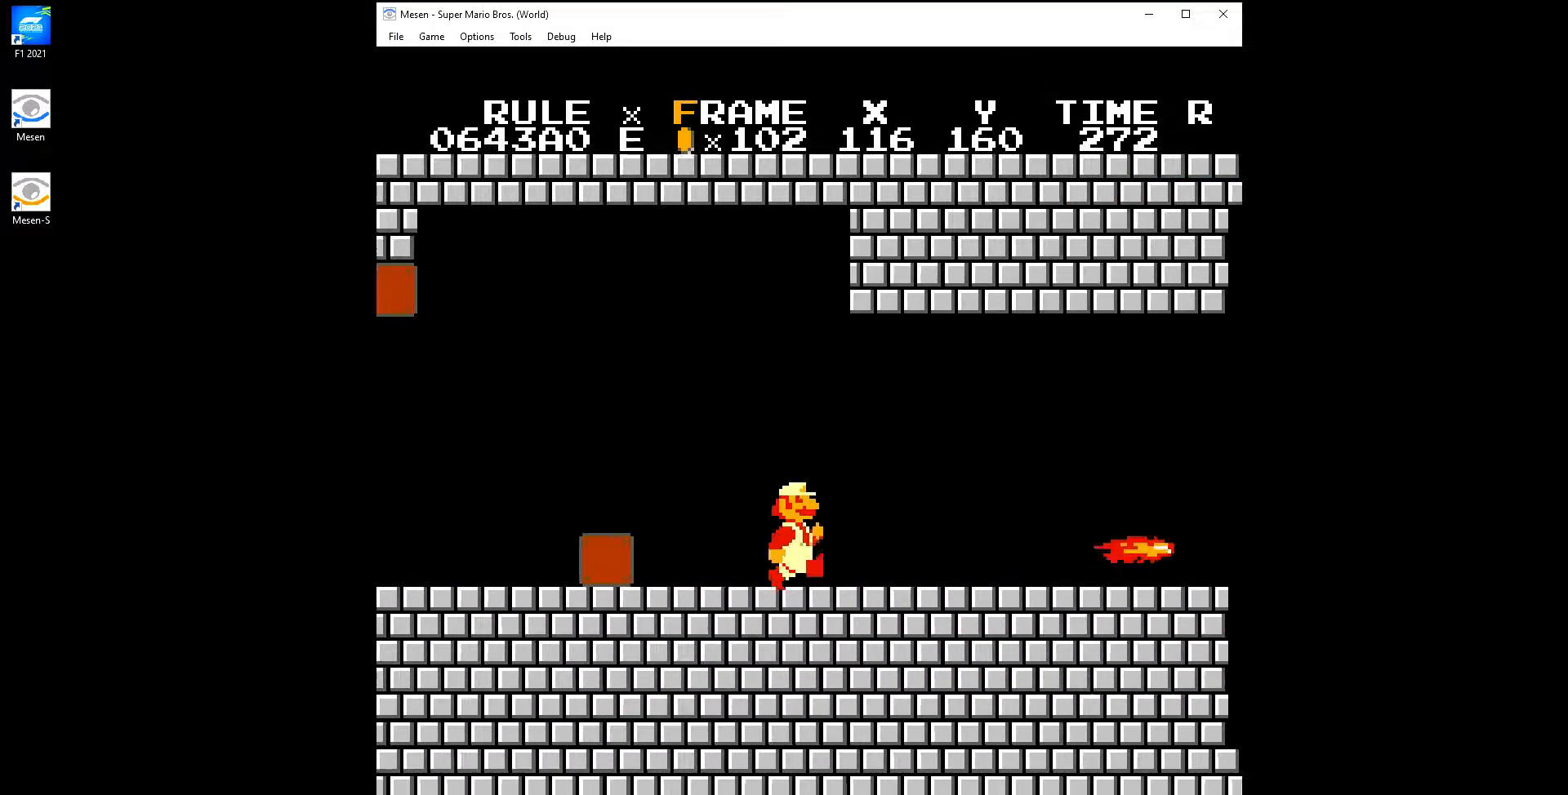
{"buttons": ["B", "DPAD_RIGHT"], "events": [[200, "A", "down"], [300, "A", "up"]]}
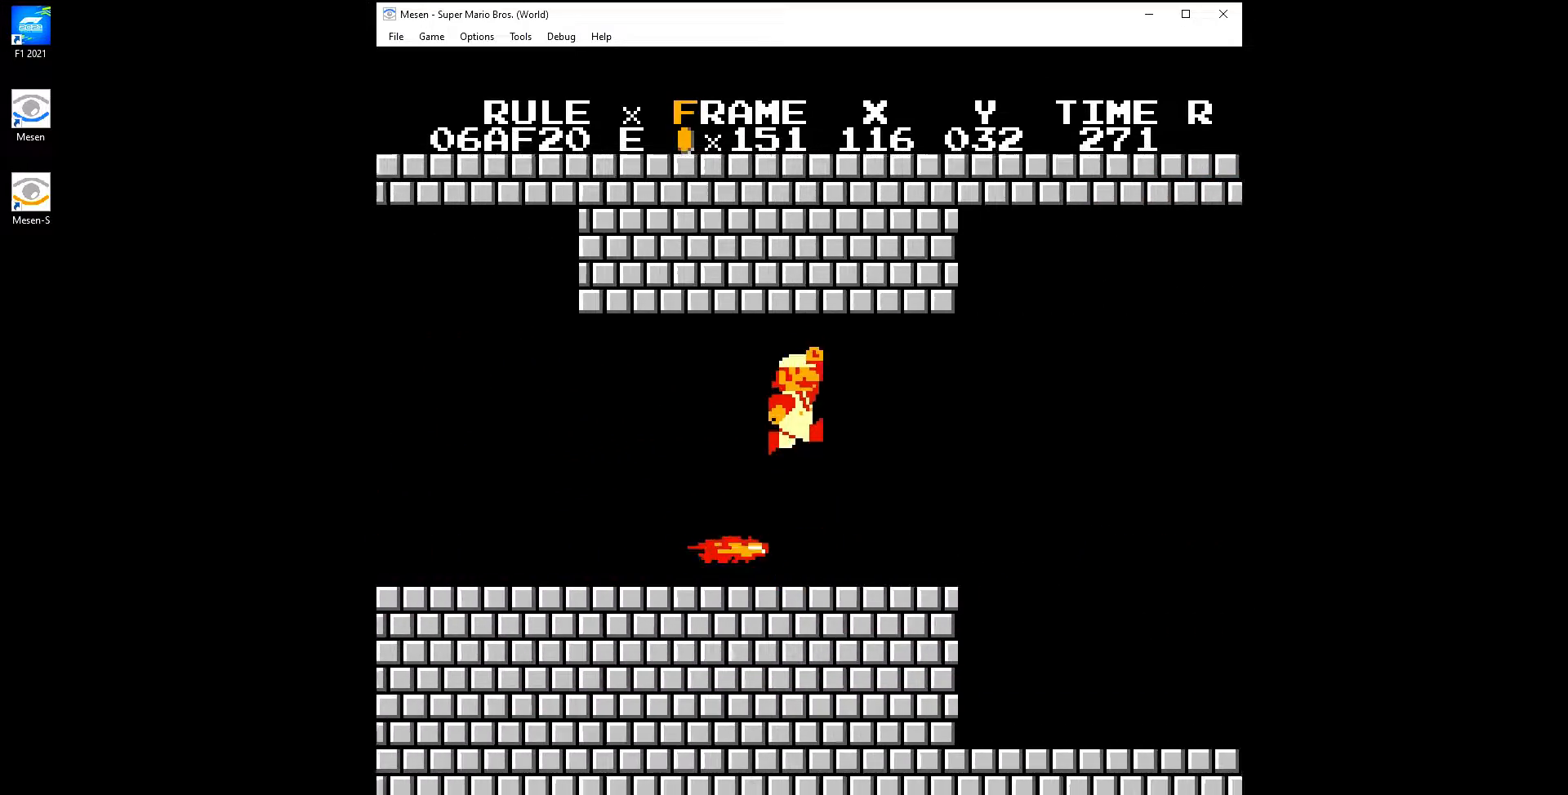
{"buttons": ["B", "DPAD_RIGHT"], "events": []}
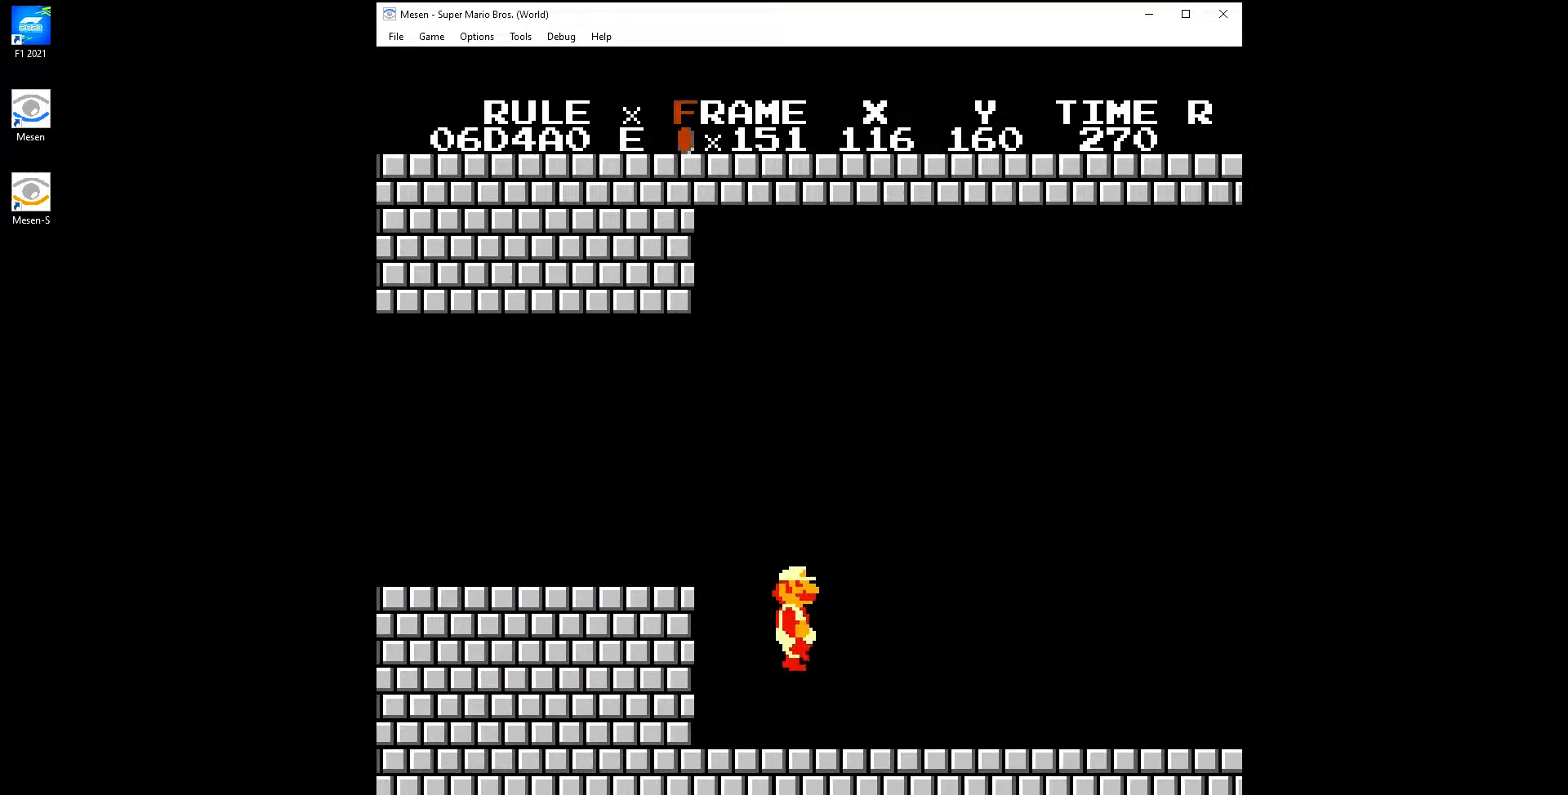
{"buttons": ["B", "DPAD_RIGHT"], "events": []}
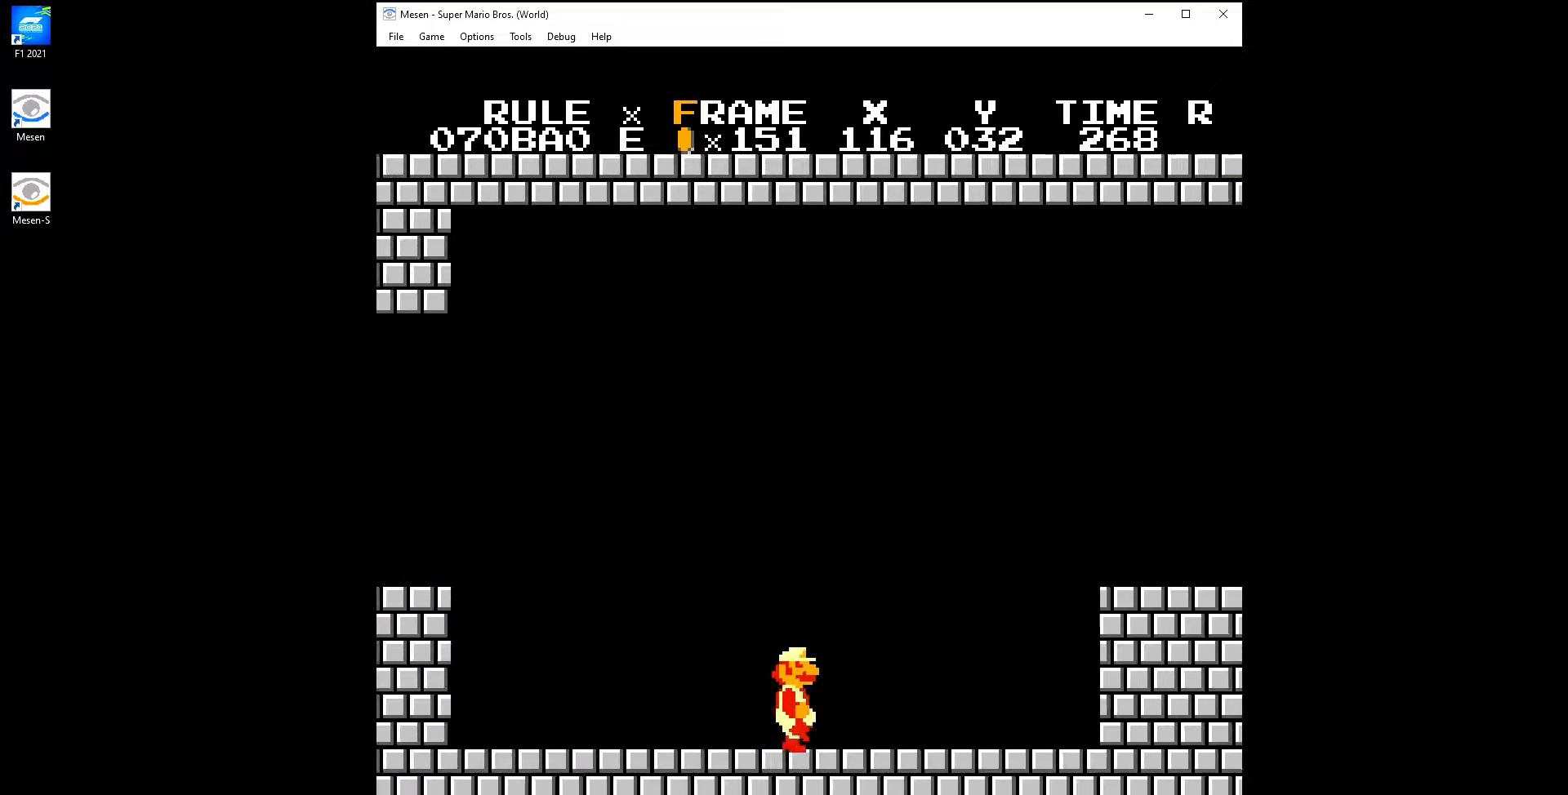
{"buttons": ["DPAD_RIGHT"], "events": [[233, "A", "down"], [450, "A", "up"], [450, "B", "up"]]}
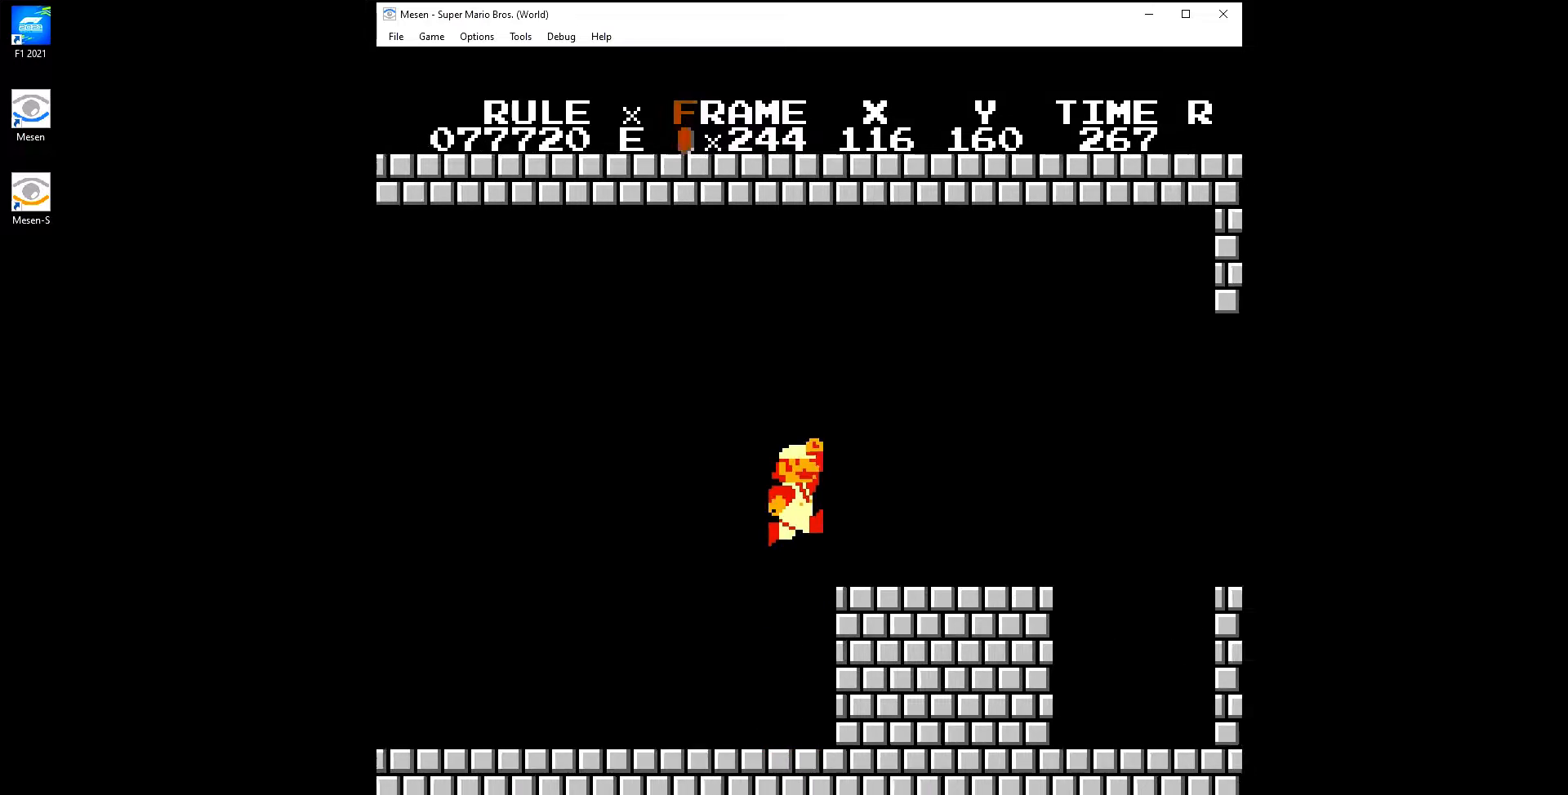
{"buttons": ["A", "B", "DPAD_RIGHT"], "events": [[50, "B", "down"], [83, "B", "up"], [100, "B", "down"], [400, "A", "down"]]}
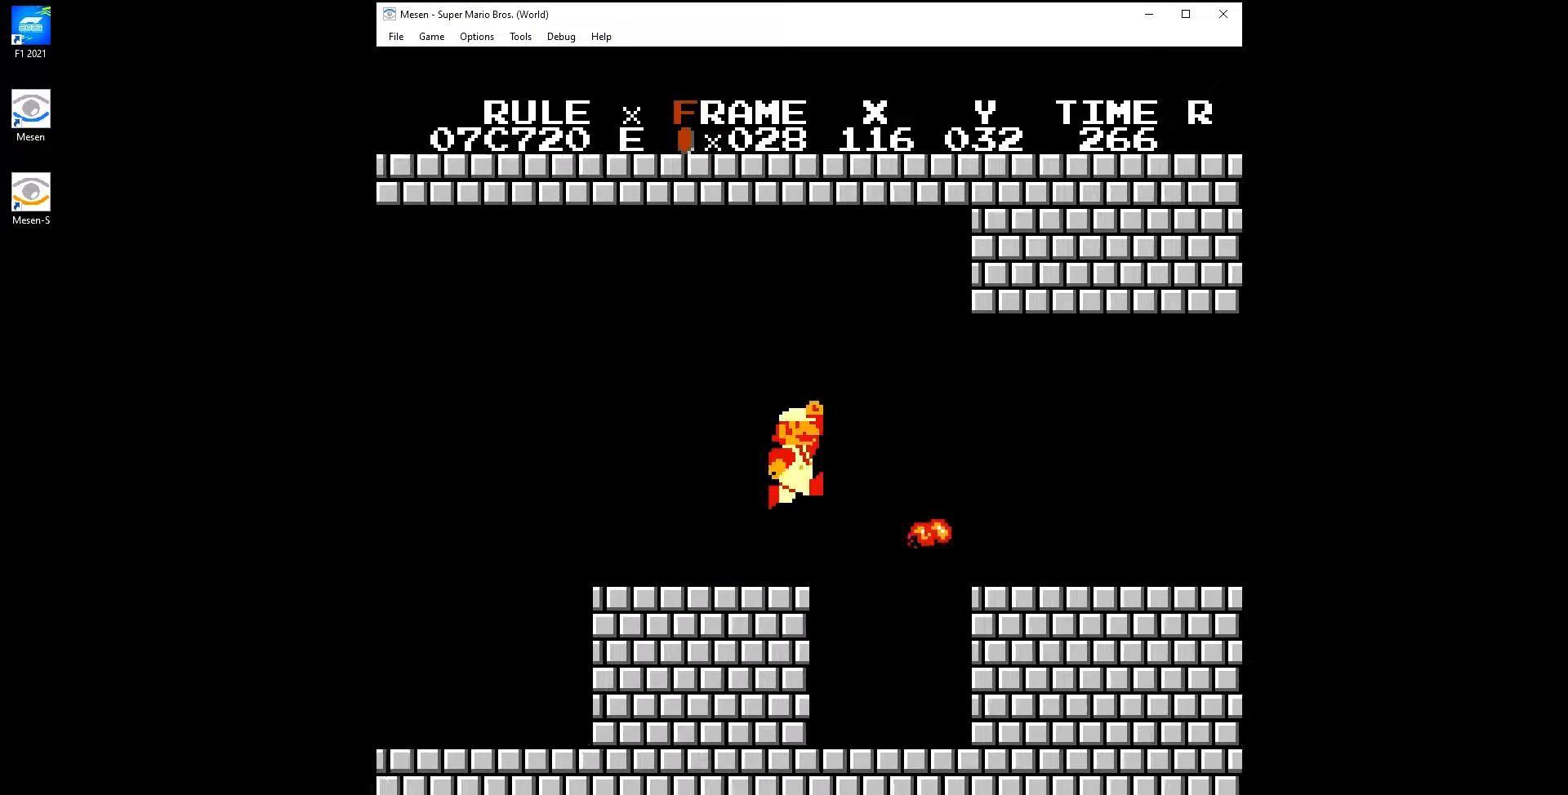
{"buttons": ["B", "DPAD_RIGHT"], "events": [[50, "A", "up"]]}
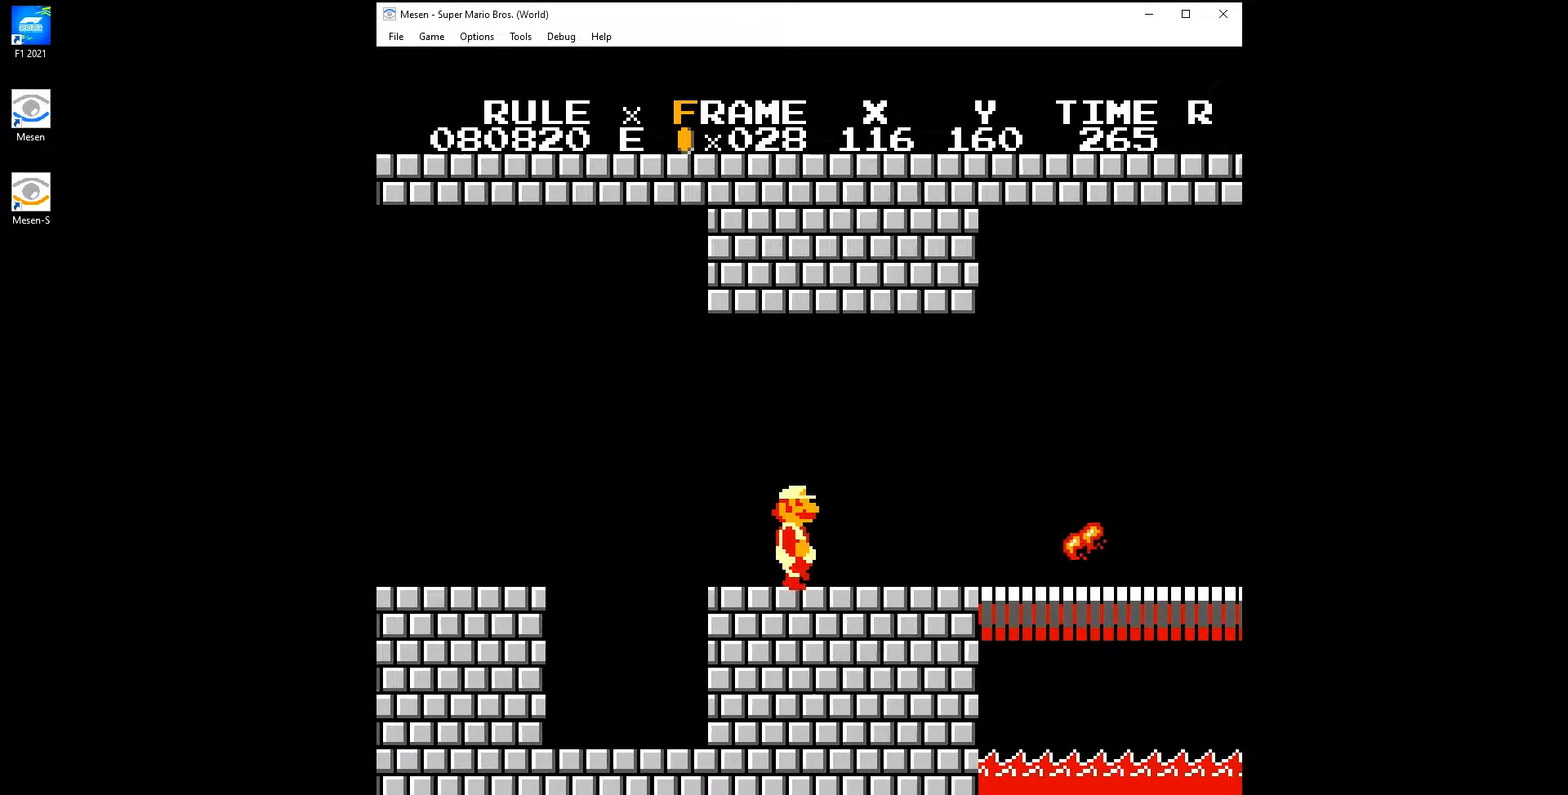
{"buttons": ["B", "DPAD_RIGHT"], "events": []}
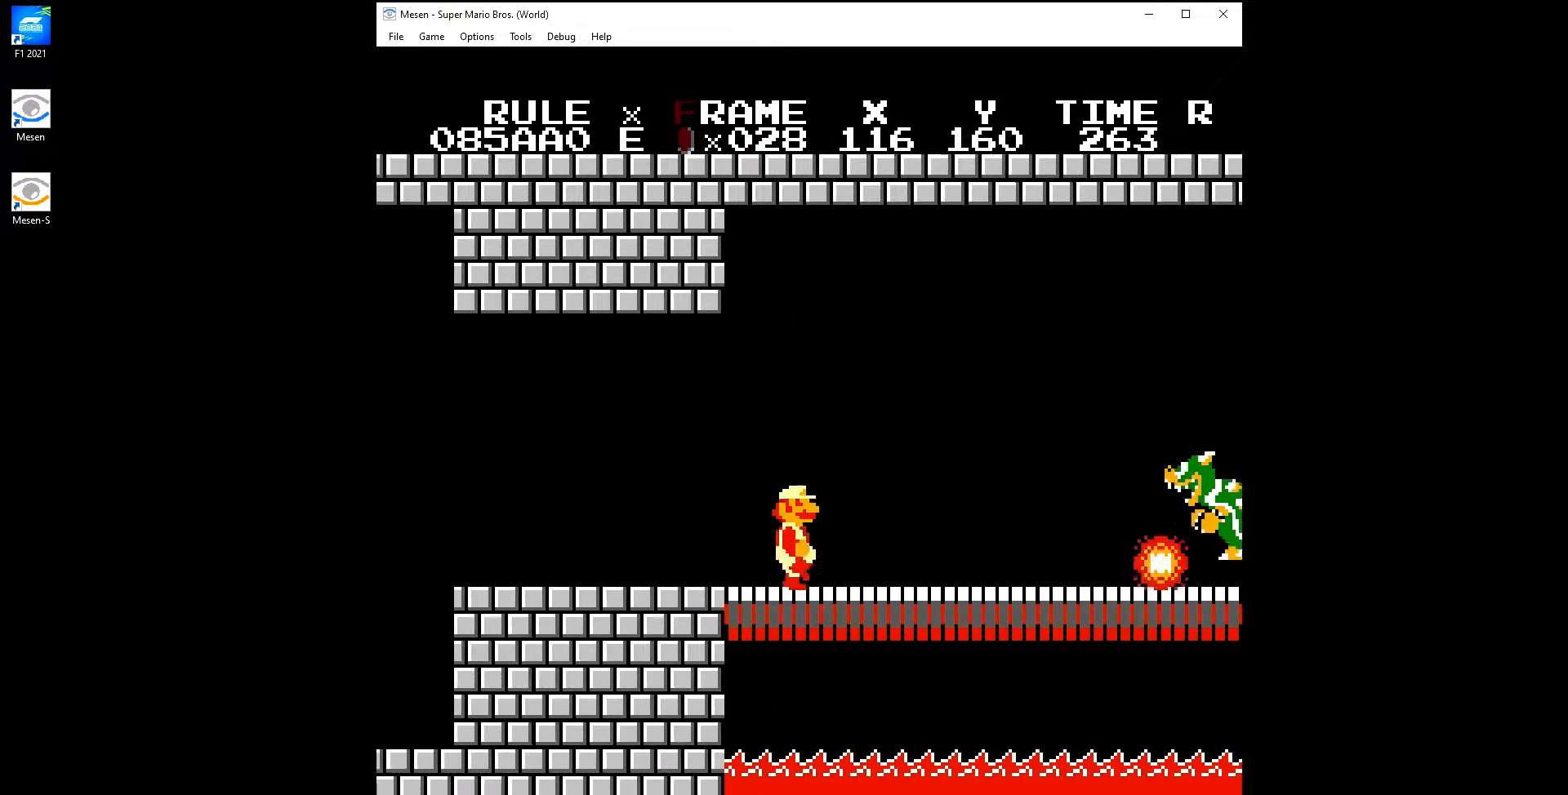
{"buttons": ["B", "DPAD_RIGHT"], "events": [[100, "A", "down"], [317, "A", "up"], [317, "B", "up"], [500, "B", "down"]]}
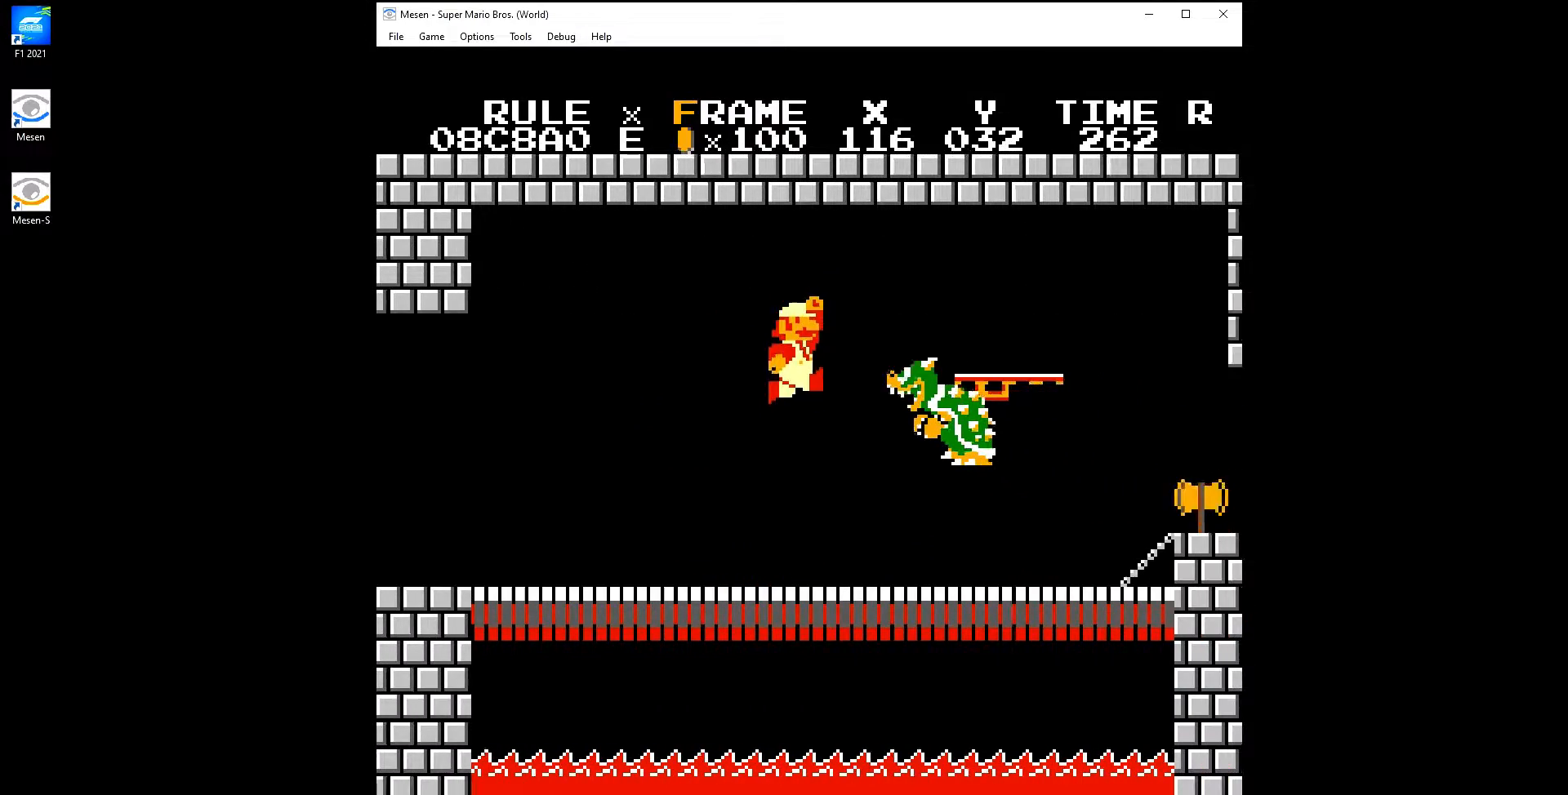
{"buttons": ["B", "DPAD_RIGHT"], "events": [[33, "B", "up"], [50, "B", "down"], [367, "DPAD_RIGHT", "up"], [383, "DPAD_LEFT", "down"], [417, "A", "down"], [450, "B", "up"], [467, "DPAD_LEFT", "up"], [483, "A", "up"], [483, "DPAD_RIGHT", "down"], [500, "B", "down"]]}
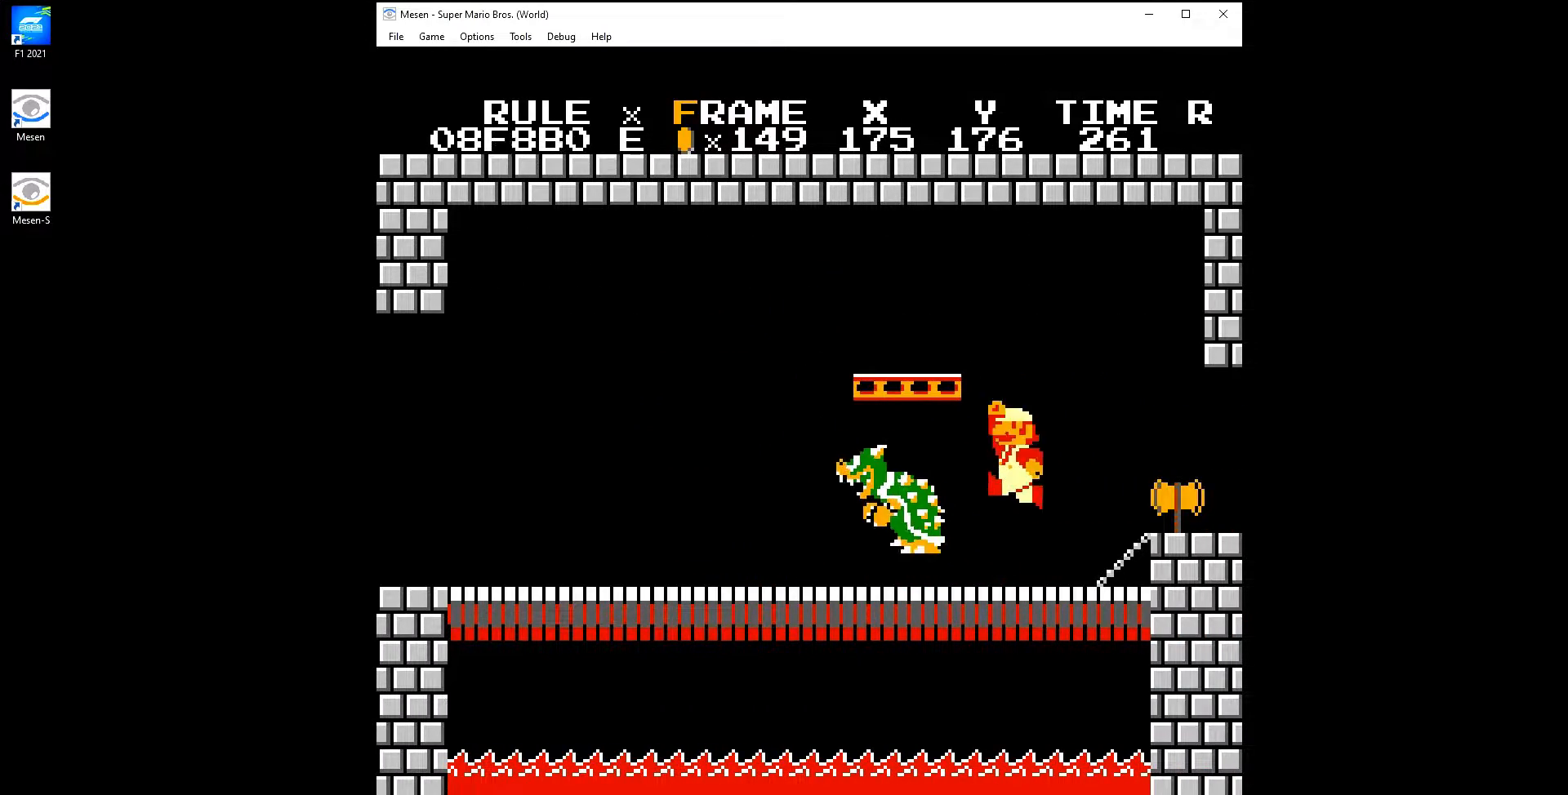
{"buttons": ["B", "DPAD_RIGHT"], "events": []}
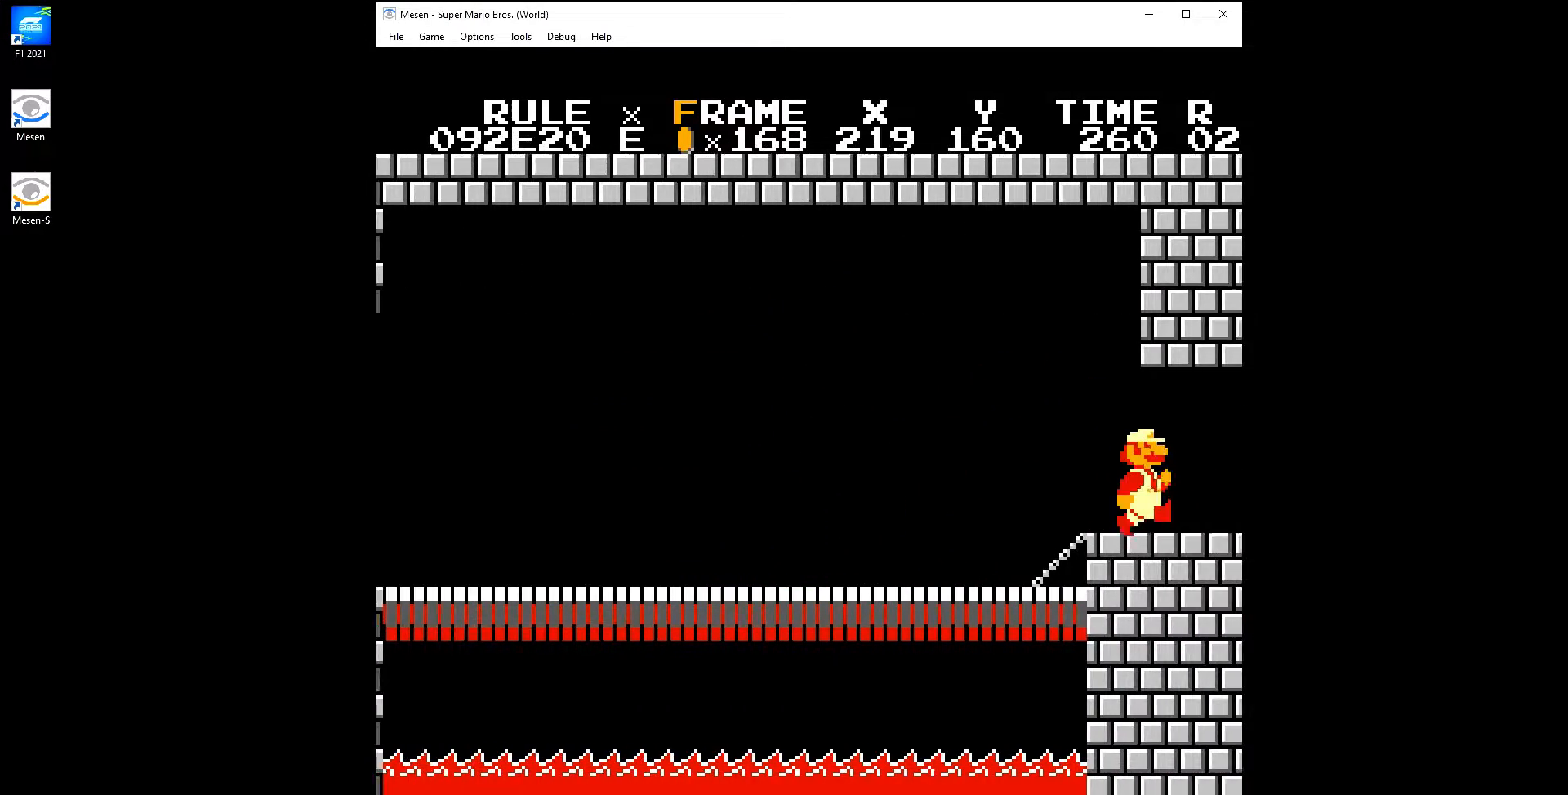
{"buttons": [], "events": [[83, "B", "up"], [333, "DPAD_RIGHT", "up"]]}